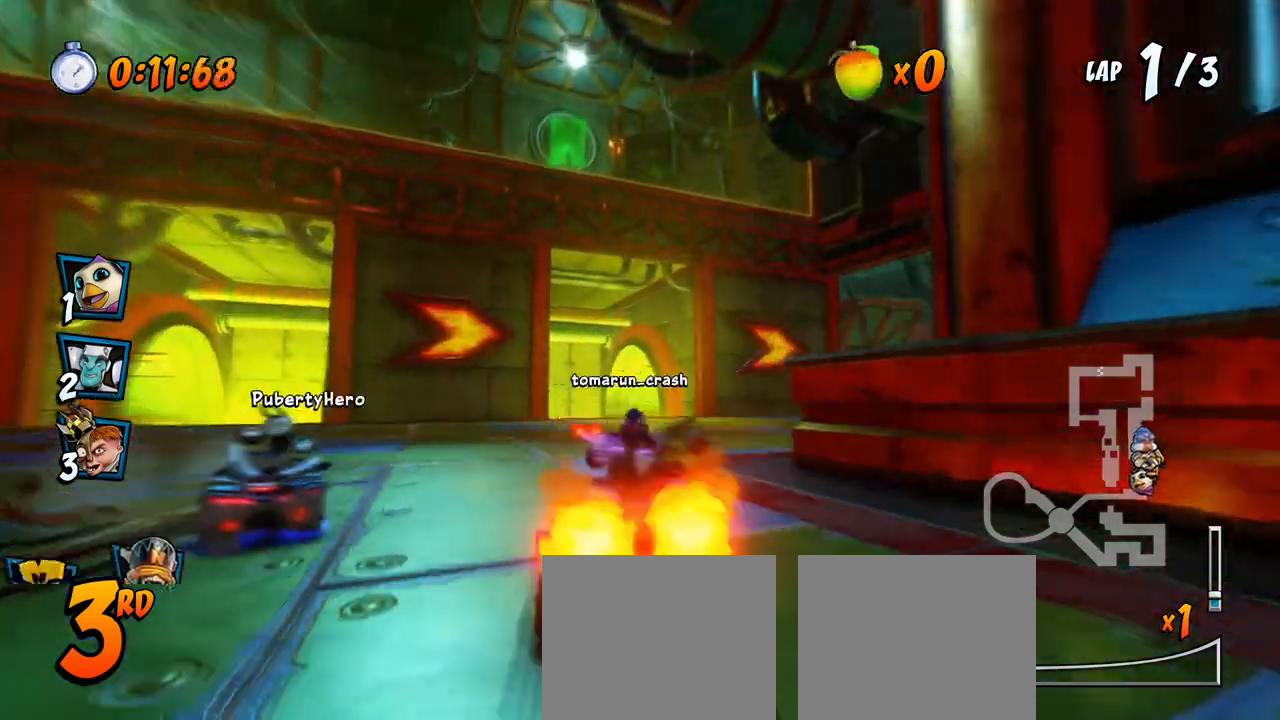
Gameplay with a controller (PlayStation layout); each line is a JSON object with the inputs held at the frame after it. "events" lists button and stick changes between this image and that frame as [ms after this image, input, new state], when the widget could be followed in between. Not read: right_stick.
{"buttons": ["CROSS", "R2", "DPAD_RIGHT"], "left_stick": "center", "events": [[17, "CROSS", "down"], [67, "SQUARE", "up"], [100, "DPAD_DOWN", "up"], [367, "DPAD_LEFT", "down"], [367, "DPAD_RIGHT", "up"], [417, "DPAD_UP", "down"], [467, "DPAD_LEFT", "up"], [483, "DPAD_RIGHT", "down"], [483, "DPAD_UP", "up"]]}
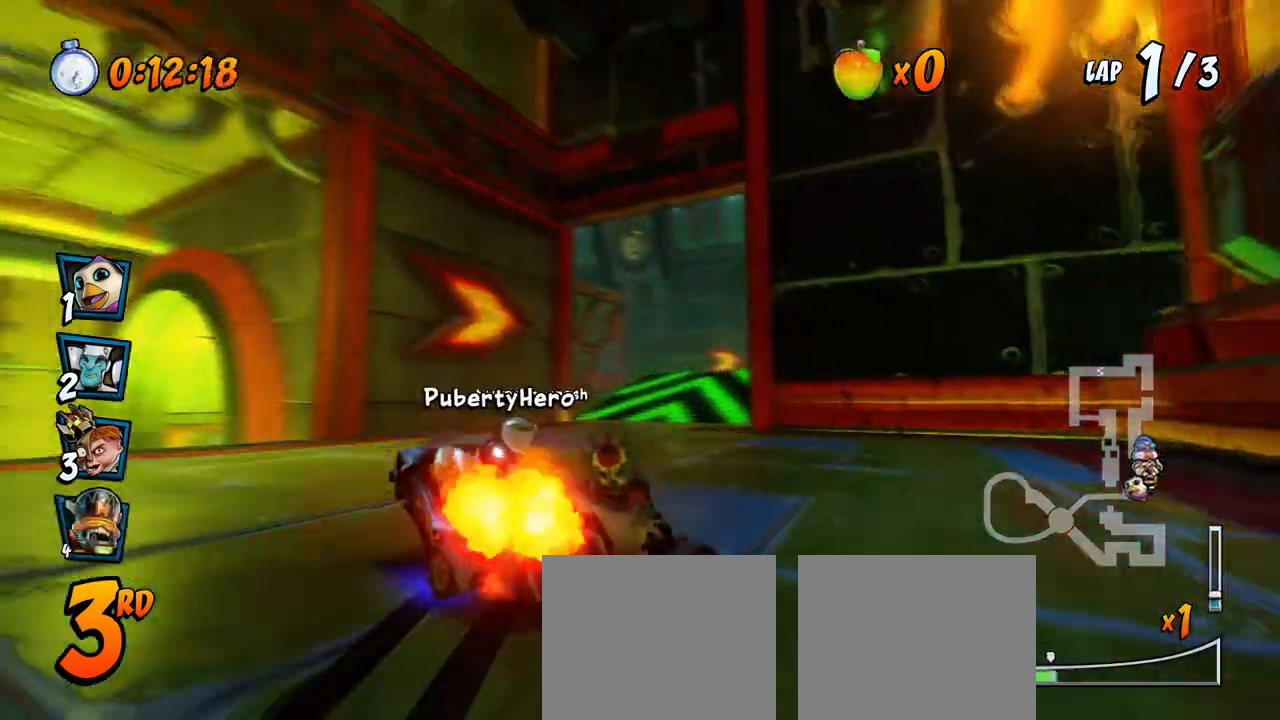
{"buttons": ["CROSS", "R2", "DPAD_UP", "DPAD_LEFT"], "left_stick": "center", "events": [[233, "DPAD_UP", "down"], [283, "DPAD_RIGHT", "up"], [300, "DPAD_LEFT", "down"]]}
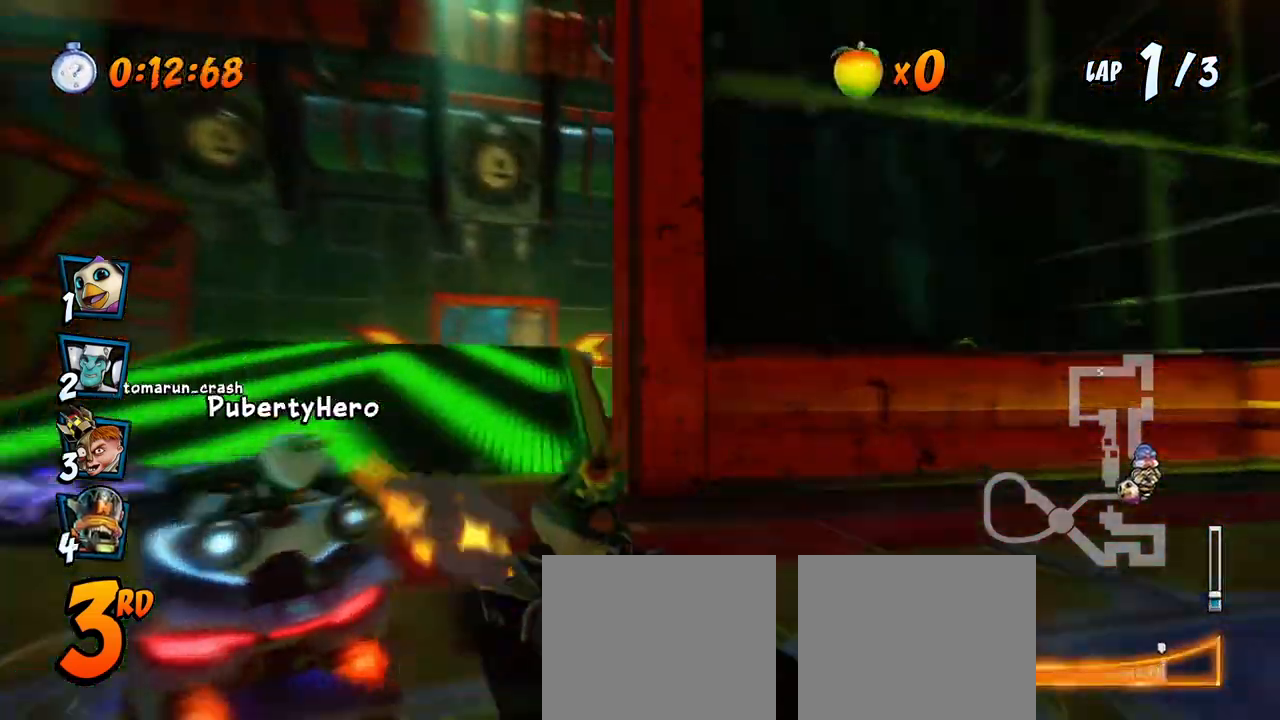
{"buttons": ["CROSS", "R2"], "left_stick": "center", "events": [[117, "L1", "down"], [200, "R2", "up"], [250, "DPAD_LEFT", "up"], [250, "DPAD_UP", "up"], [250, "L1", "up"], [317, "DPAD_LEFT", "down"], [333, "R2", "down"], [417, "DPAD_LEFT", "up"]]}
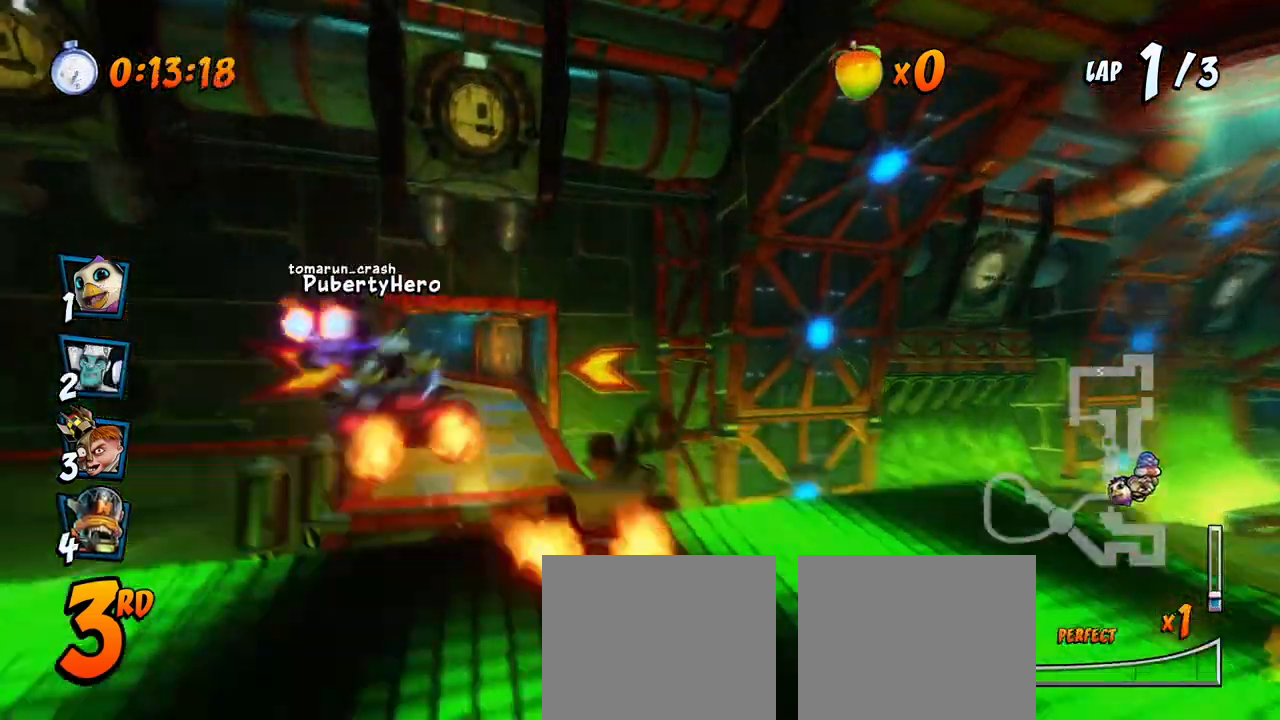
{"buttons": ["CROSS", "R2"], "left_stick": "center", "events": []}
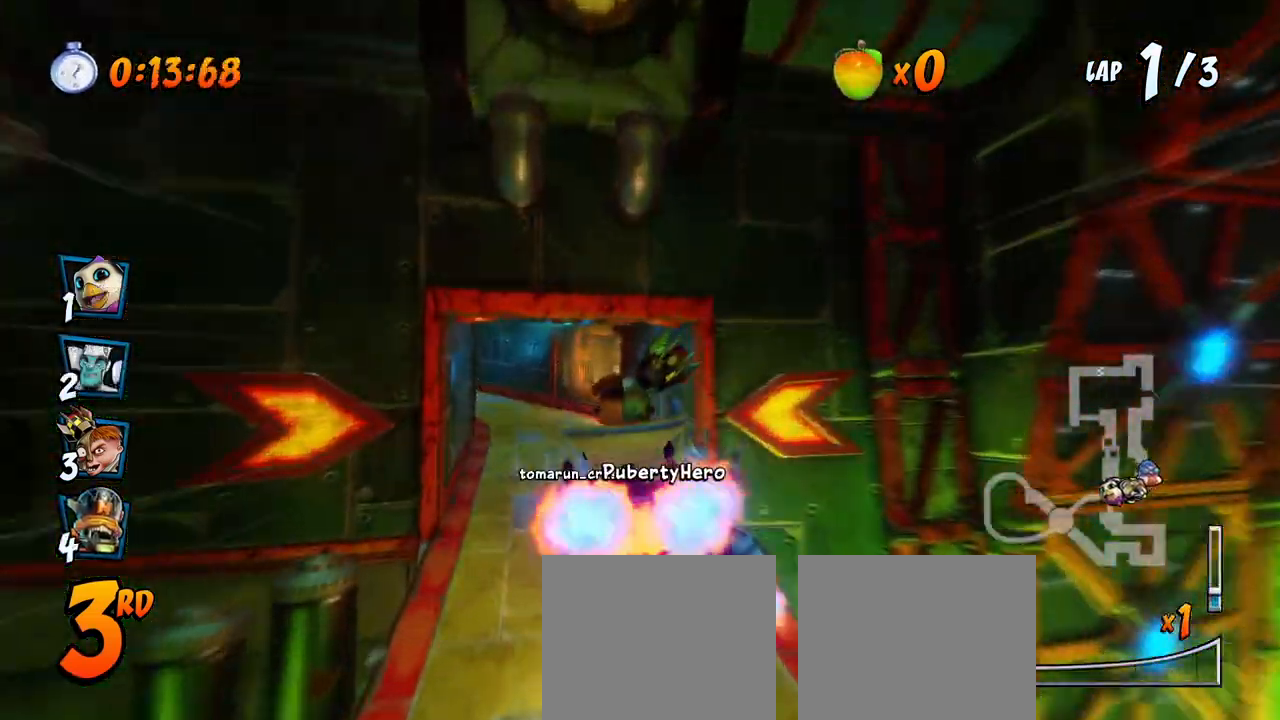
{"buttons": ["CROSS", "R2", "DPAD_LEFT"], "left_stick": "center", "events": [[150, "DPAD_LEFT", "down"]]}
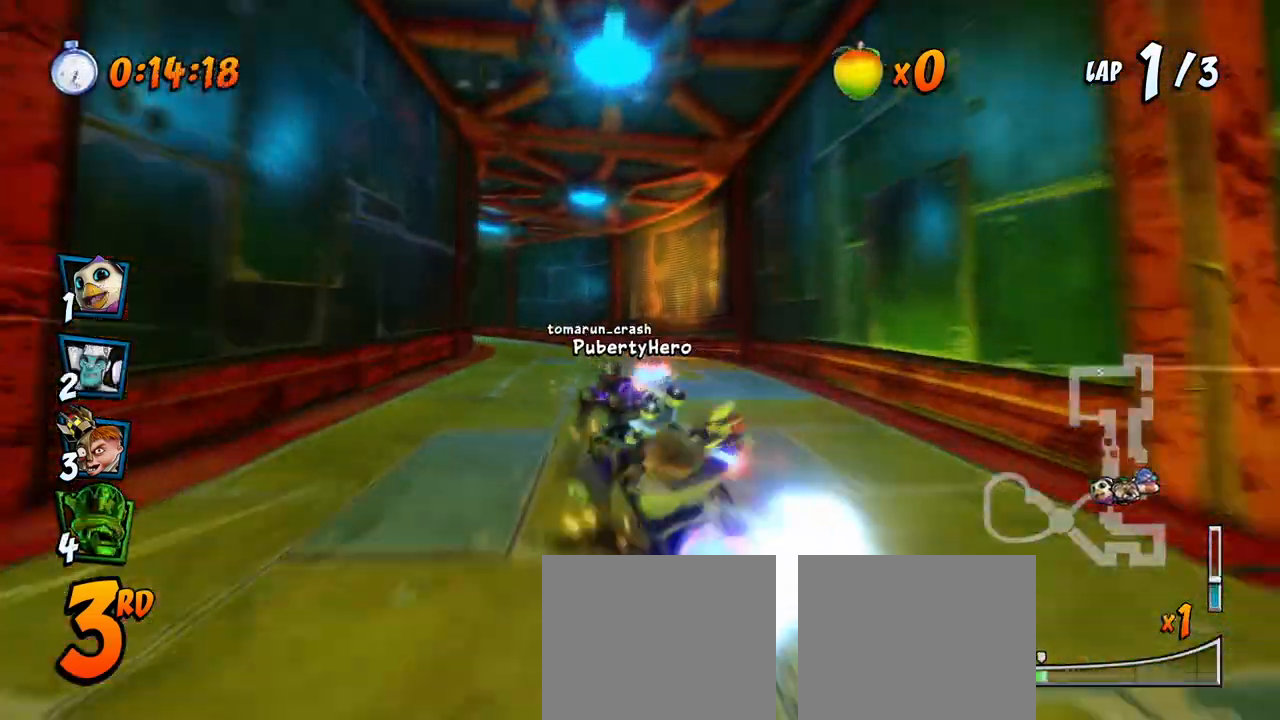
{"buttons": ["CROSS", "R2", "DPAD_RIGHT"], "left_stick": "center", "events": [[283, "DPAD_UP", "down"], [317, "DPAD_LEFT", "up"], [317, "DPAD_RIGHT", "down"], [317, "DPAD_UP", "up"], [333, "DPAD_DOWN", "down"], [383, "DPAD_DOWN", "up"]]}
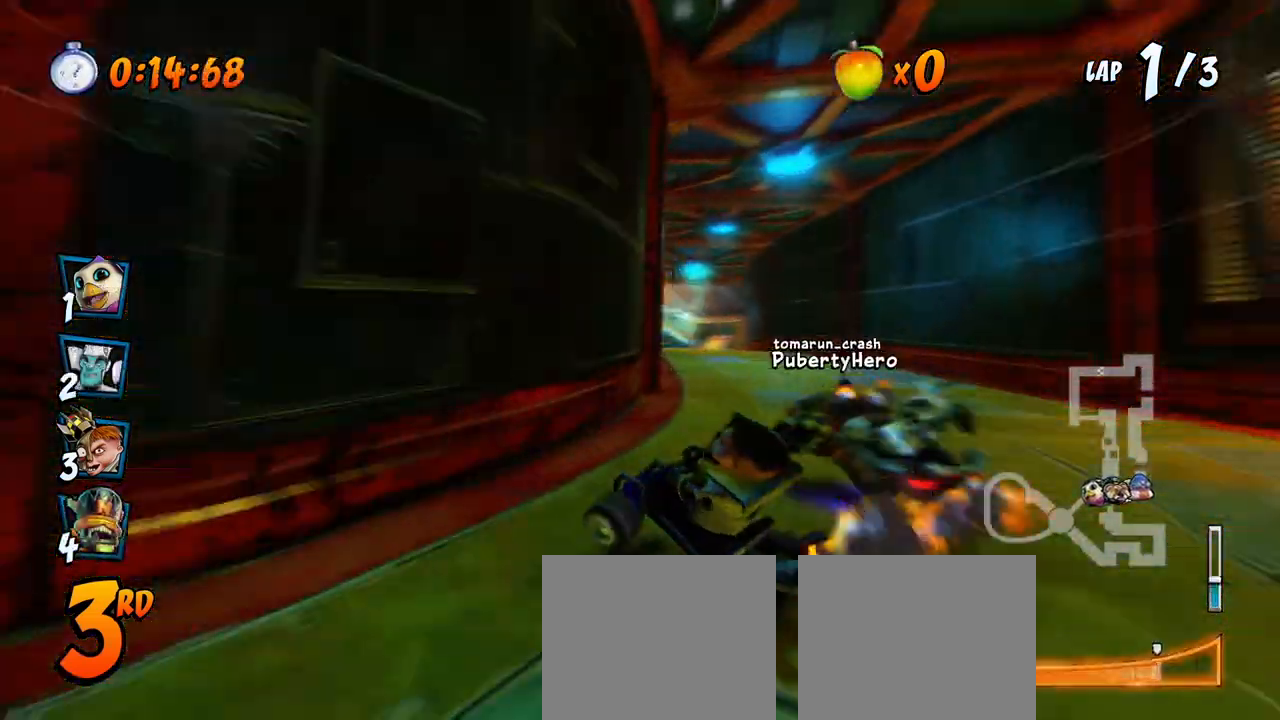
{"buttons": ["CROSS", "R2", "DPAD_RIGHT"], "left_stick": "center", "events": [[117, "L1", "down"], [133, "DPAD_UP", "down"], [283, "L1", "up"], [417, "DPAD_UP", "up"]]}
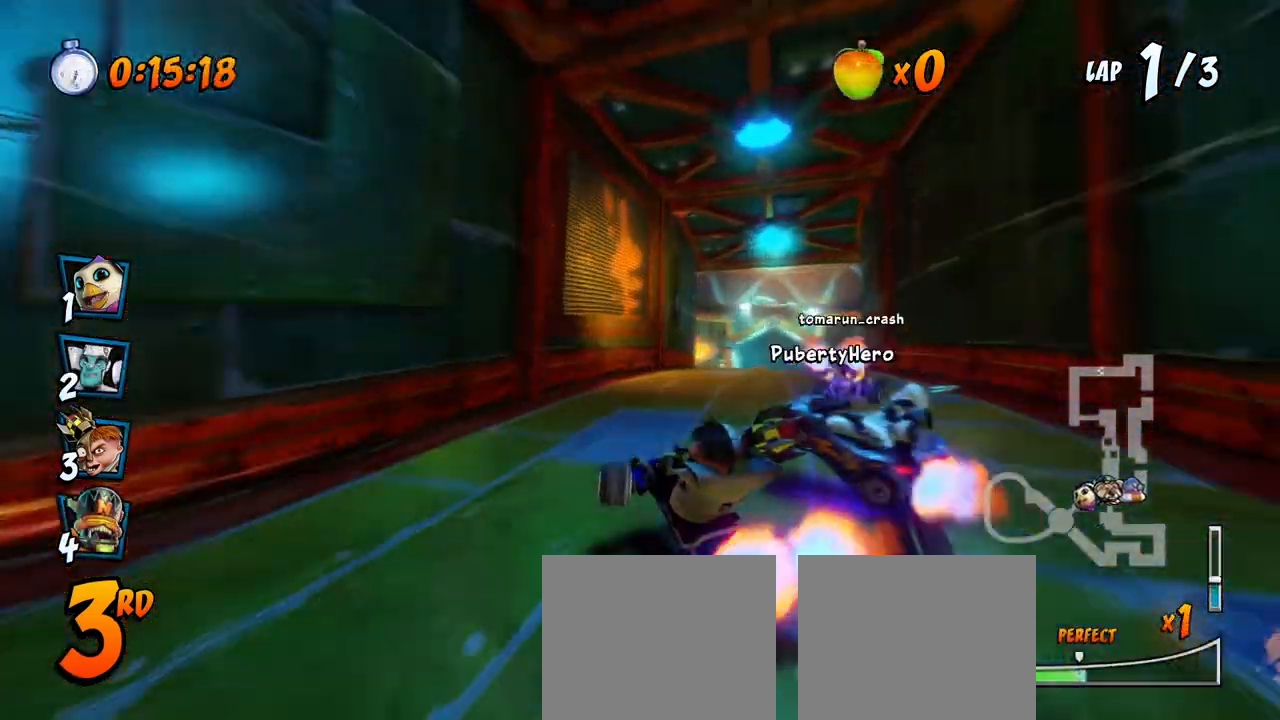
{"buttons": ["CROSS", "L1", "R2", "DPAD_RIGHT"], "left_stick": "center", "events": [[50, "DPAD_UP", "down"], [100, "DPAD_LEFT", "down"], [100, "DPAD_RIGHT", "up"], [217, "DPAD_LEFT", "up"], [217, "DPAD_RIGHT", "down"], [217, "DPAD_UP", "up"], [483, "L1", "down"]]}
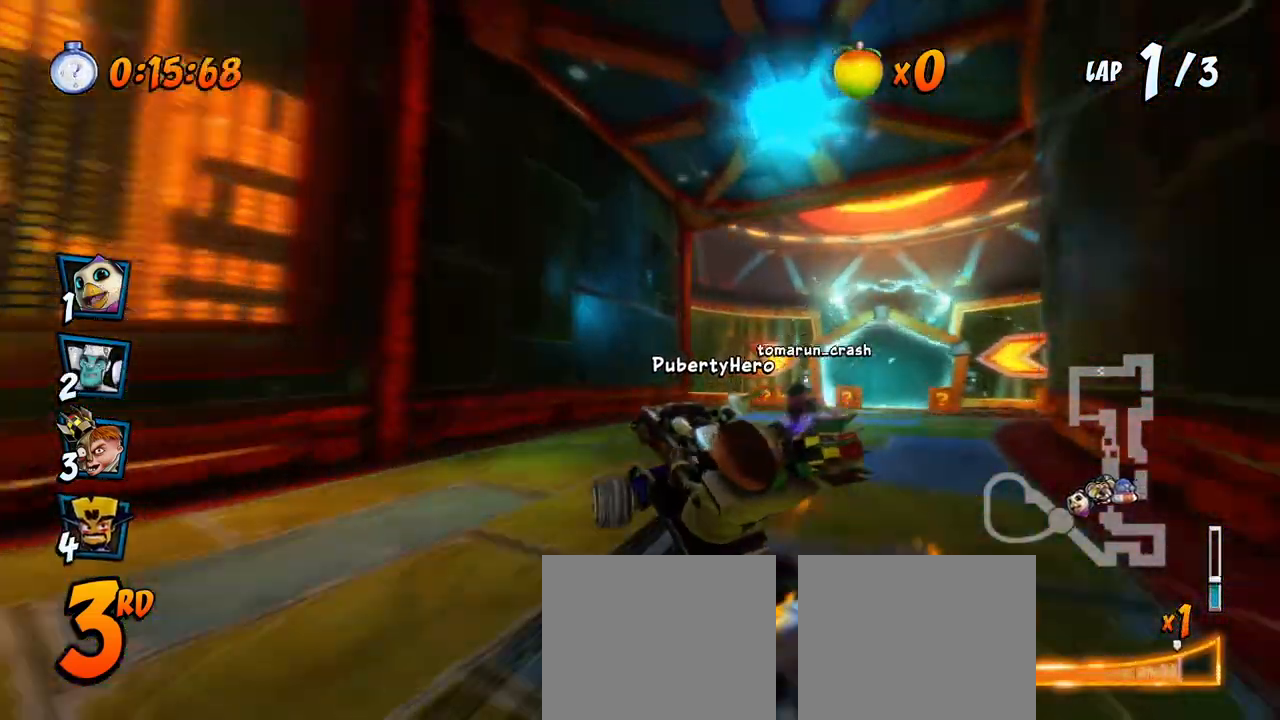
{"buttons": ["CROSS", "DPAD_RIGHT"], "left_stick": "center", "events": [[67, "R2", "up"], [150, "L1", "up"]]}
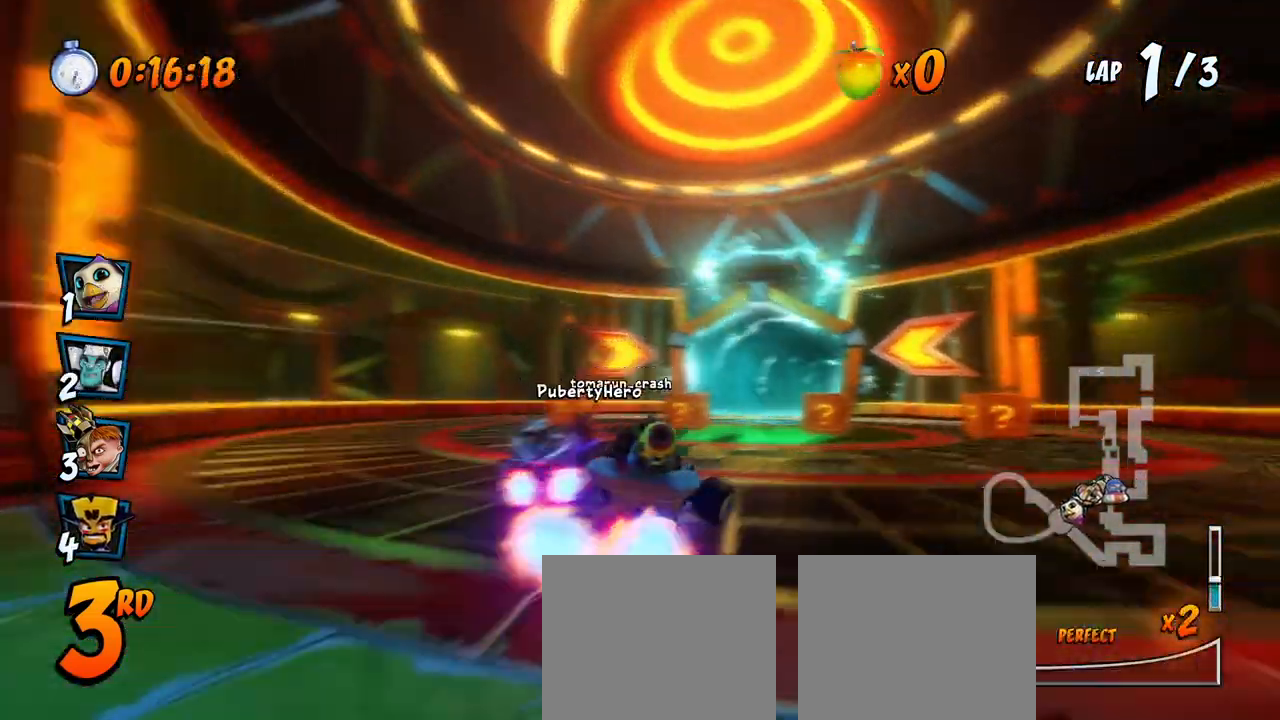
{"buttons": ["CROSS", "DPAD_RIGHT"], "left_stick": "center", "events": [[33, "DPAD_RIGHT", "up"], [133, "DPAD_LEFT", "down"], [217, "DPAD_LEFT", "up"], [483, "DPAD_RIGHT", "down"]]}
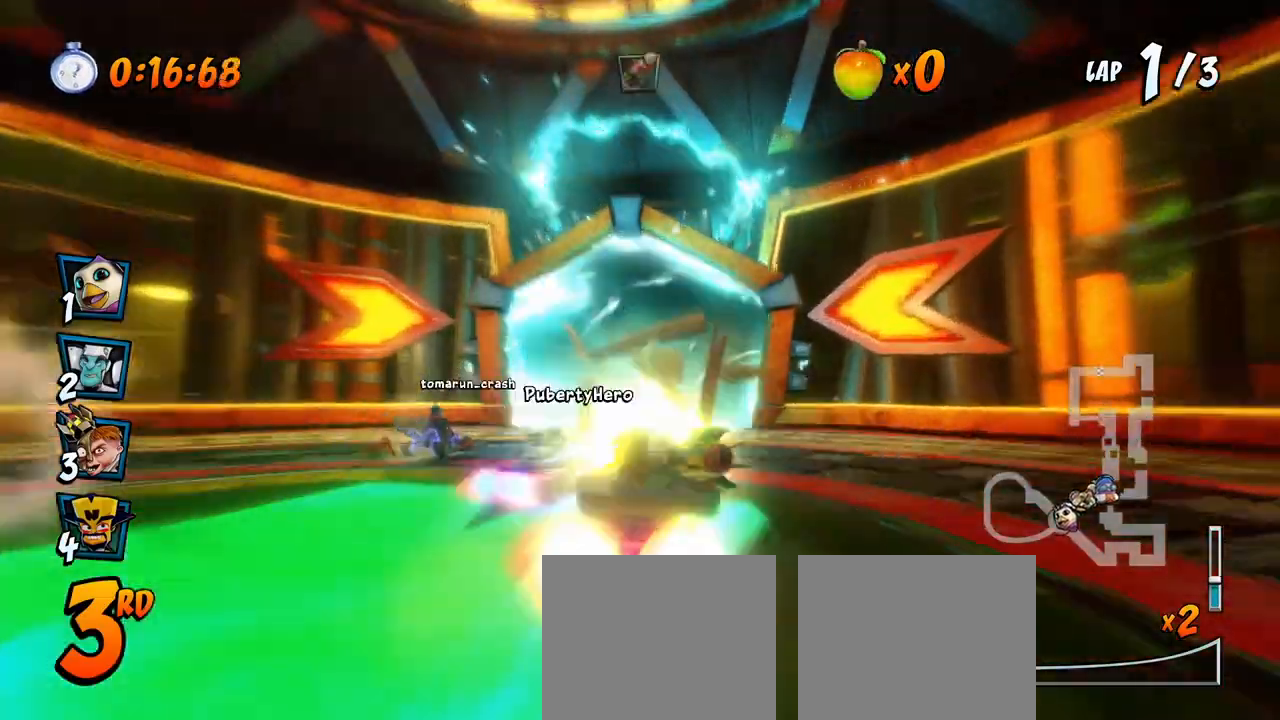
{"buttons": ["CROSS", "DPAD_RIGHT"], "left_stick": "center", "events": [[100, "DPAD_RIGHT", "up"], [350, "DPAD_RIGHT", "down"], [383, "DPAD_UP", "down"], [433, "DPAD_UP", "up"]]}
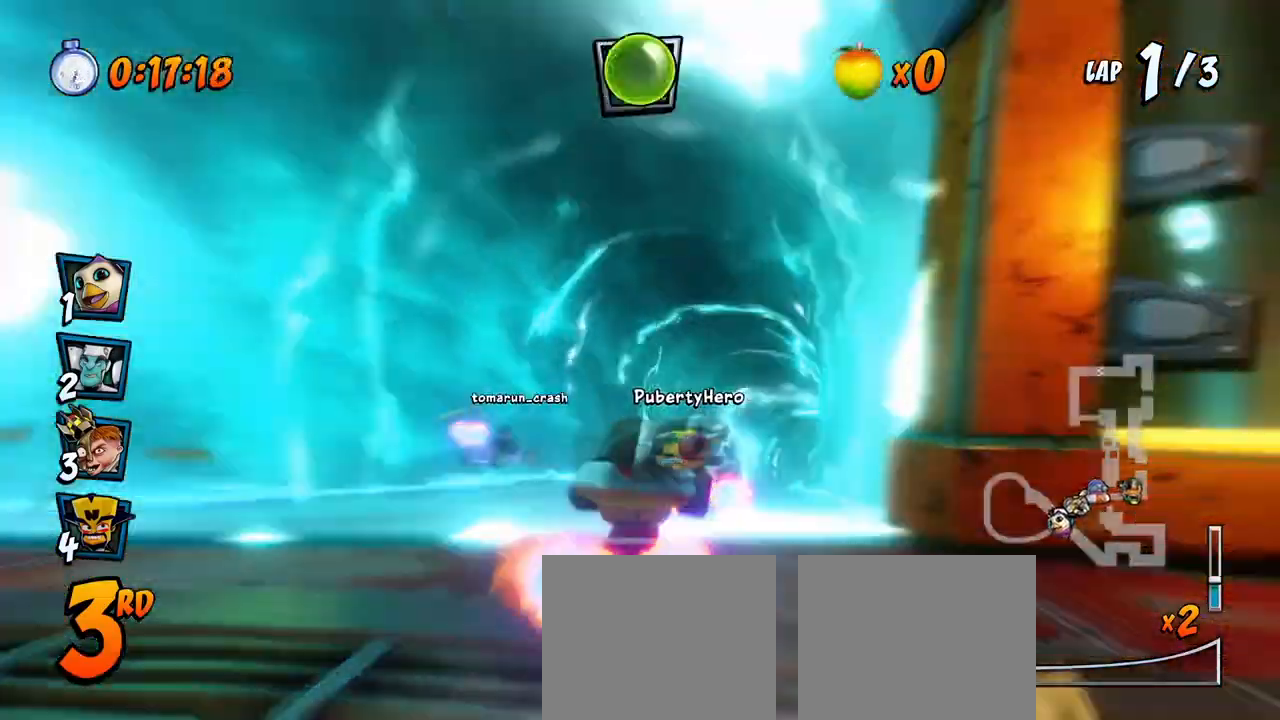
{"buttons": ["CROSS", "R2", "DPAD_RIGHT"], "left_stick": "center", "events": [[17, "DPAD_RIGHT", "up"], [200, "DPAD_RIGHT", "down"], [283, "CIRCLE", "down"], [417, "CIRCLE", "up"], [500, "R2", "down"]]}
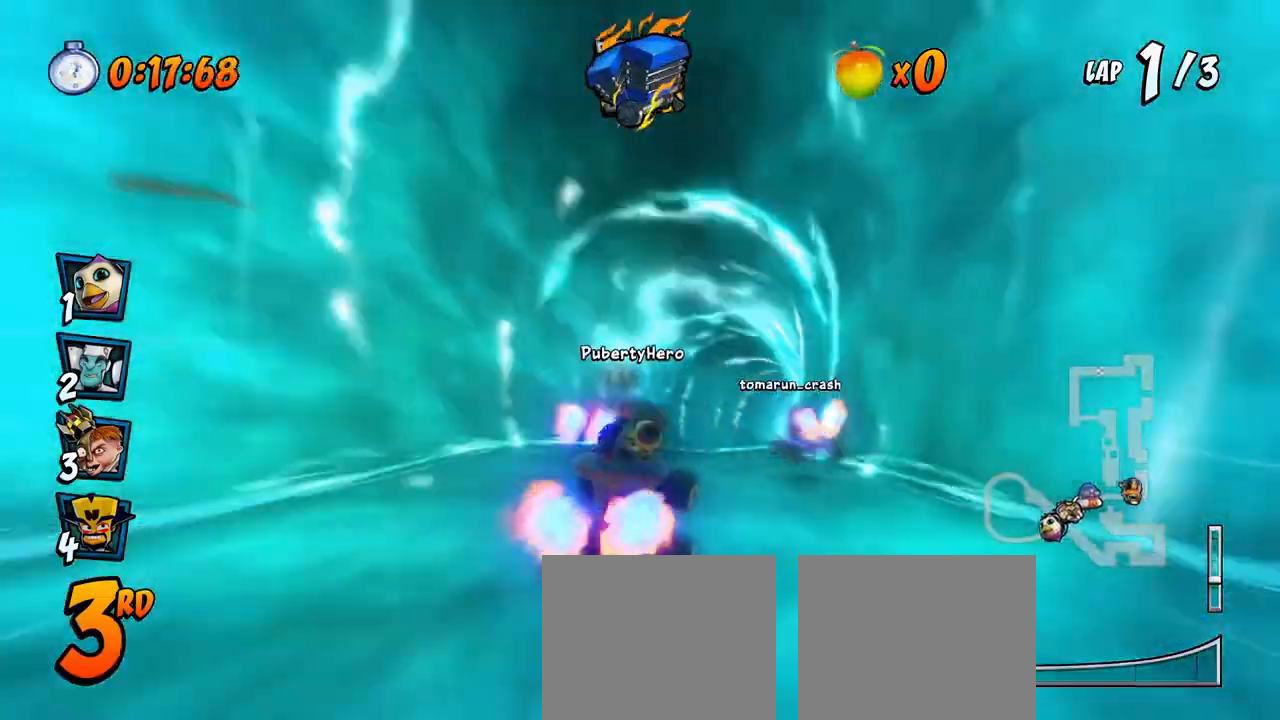
{"buttons": ["CROSS", "R2"], "left_stick": "center", "events": [[17, "DPAD_RIGHT", "up"]]}
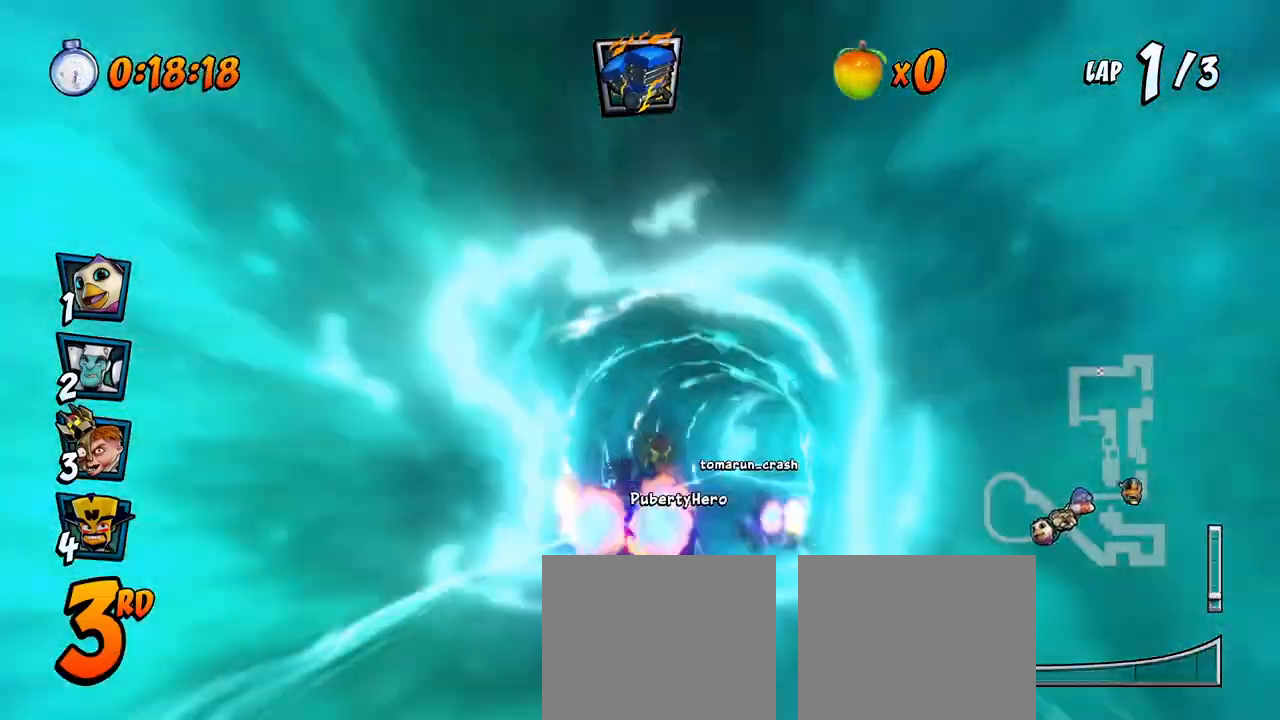
{"buttons": ["CROSS", "R2", "DPAD_UP", "DPAD_LEFT"], "left_stick": "center", "events": [[100, "DPAD_RIGHT", "down"], [100, "DPAD_UP", "down"], [267, "DPAD_UP", "up"], [417, "DPAD_UP", "down"], [483, "DPAD_LEFT", "down"], [483, "DPAD_RIGHT", "up"]]}
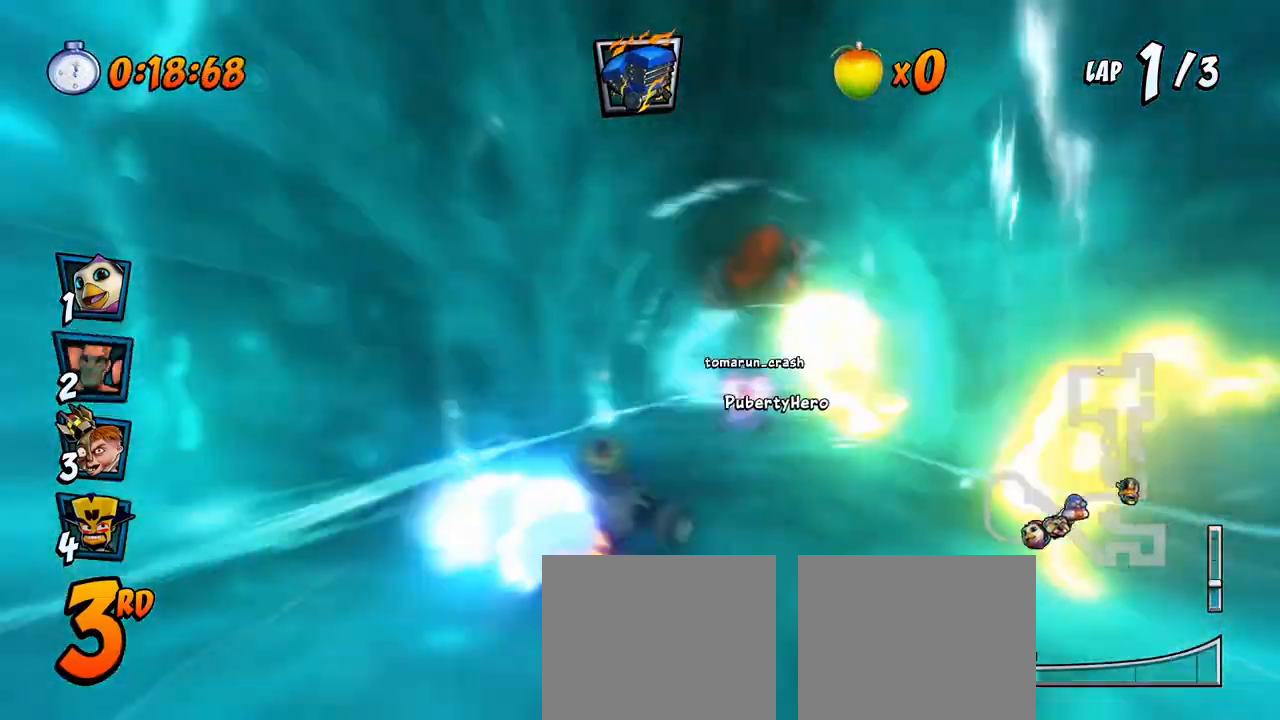
{"buttons": ["CROSS", "R2", "DPAD_LEFT"], "left_stick": "center", "events": [[117, "DPAD_LEFT", "up"], [117, "DPAD_RIGHT", "down"], [117, "DPAD_UP", "up"], [300, "DPAD_LEFT", "down"], [300, "DPAD_RIGHT", "up"]]}
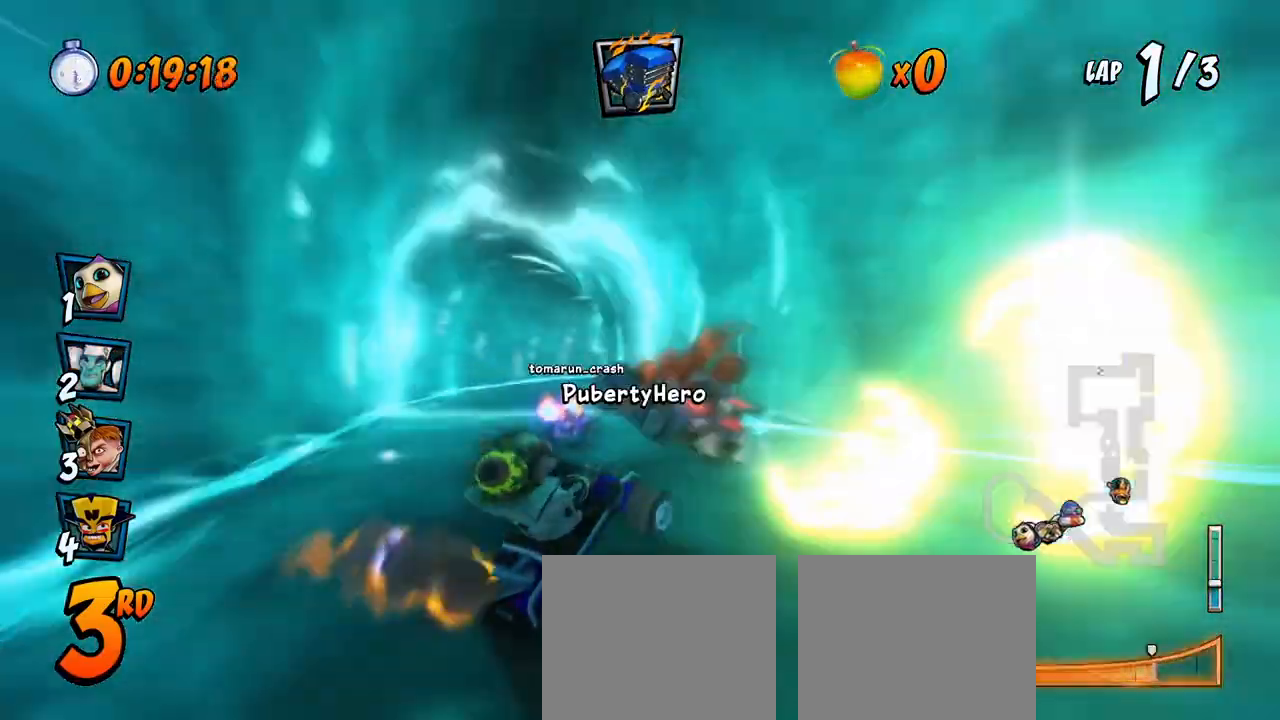
{"buttons": ["CROSS", "R2", "DPAD_UP", "DPAD_LEFT"], "left_stick": "center", "events": [[83, "DPAD_UP", "down"], [83, "L1", "down"], [233, "DPAD_LEFT", "up"], [233, "DPAD_RIGHT", "down"], [233, "L1", "up"], [250, "DPAD_UP", "up"], [350, "DPAD_UP", "down"], [367, "DPAD_LEFT", "down"], [367, "DPAD_RIGHT", "up"]]}
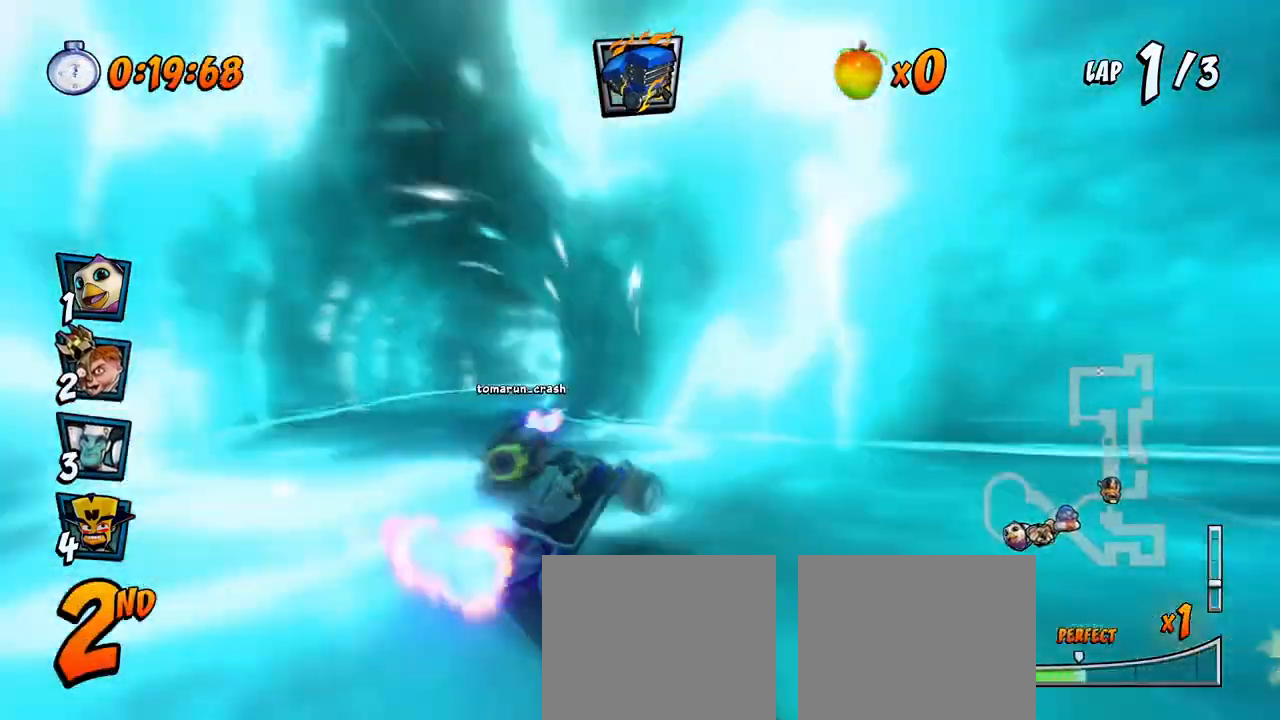
{"buttons": ["CROSS", "L1", "R2", "DPAD_UP", "DPAD_LEFT"], "left_stick": "center", "events": [[283, "DPAD_LEFT", "up"], [283, "DPAD_RIGHT", "down"], [300, "DPAD_UP", "up"], [383, "DPAD_UP", "down"], [400, "DPAD_LEFT", "down"], [400, "DPAD_RIGHT", "up"], [483, "L1", "down"]]}
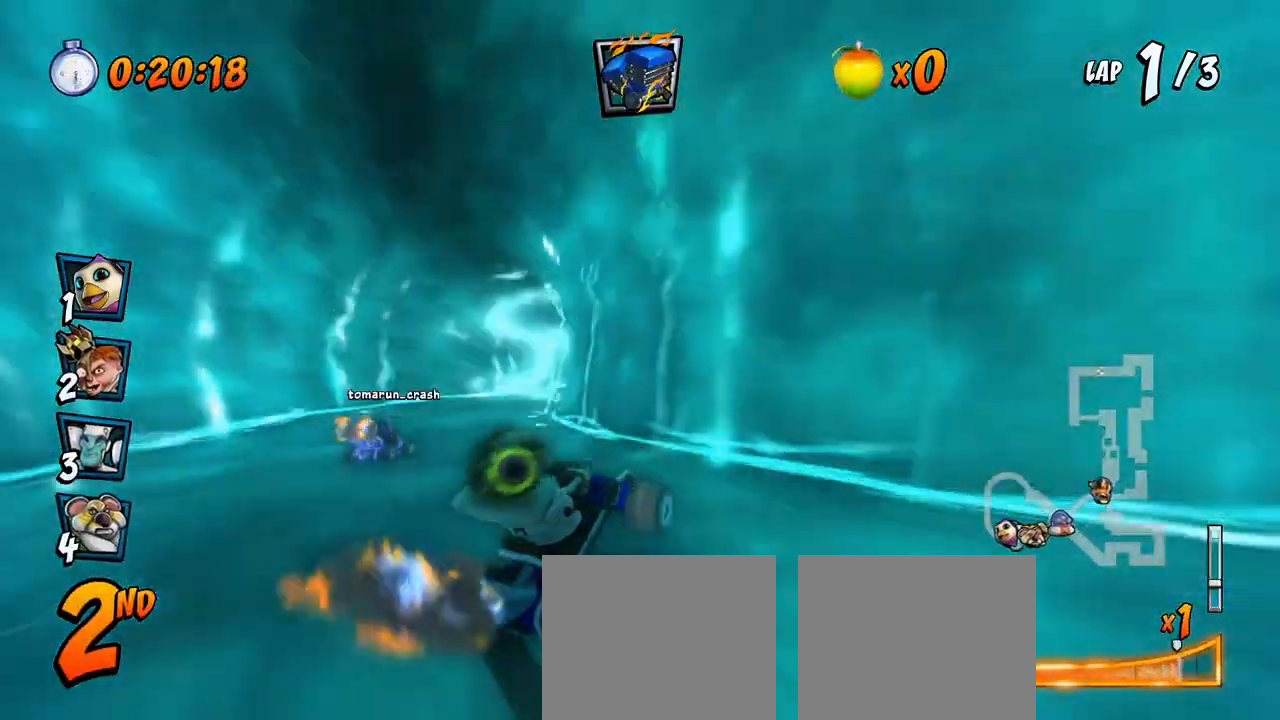
{"buttons": ["CROSS", "R2", "DPAD_RIGHT"], "left_stick": "center", "events": [[200, "L1", "up"], [450, "DPAD_LEFT", "up"], [450, "DPAD_RIGHT", "down"], [467, "DPAD_UP", "up"]]}
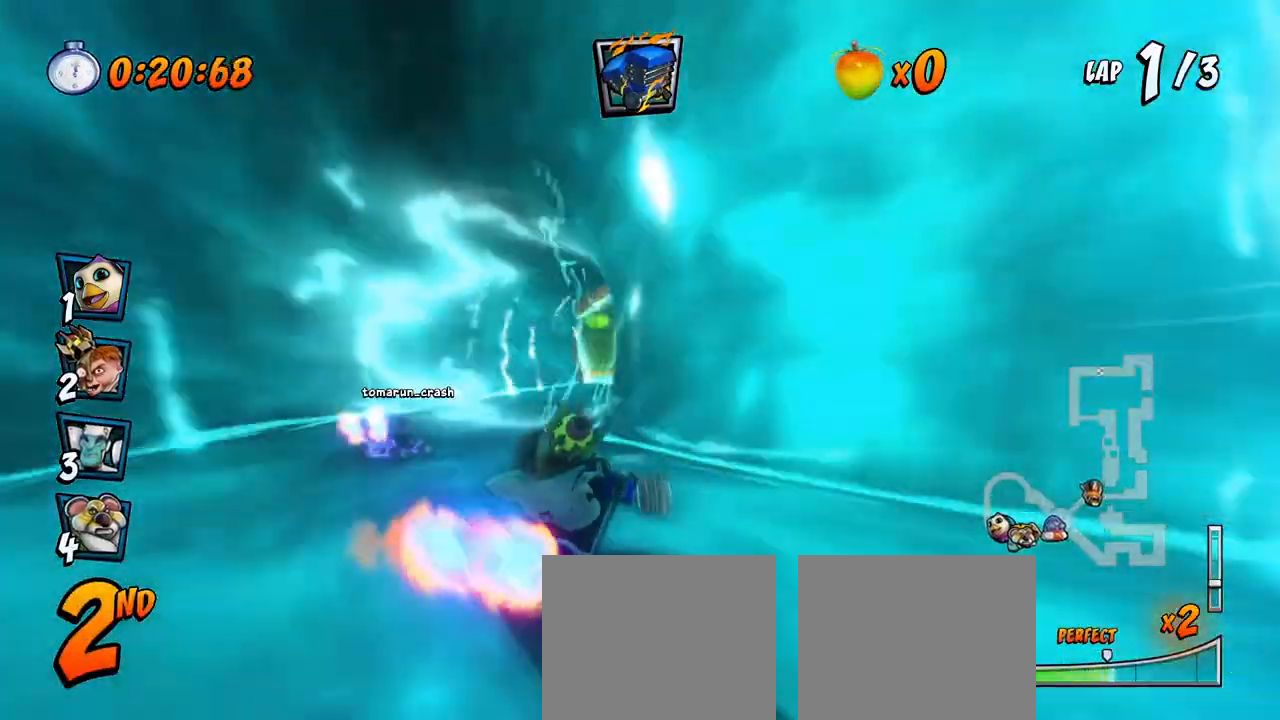
{"buttons": ["CROSS", "L1"], "left_stick": "center", "events": [[283, "DPAD_UP", "down"], [400, "L1", "down"], [500, "DPAD_RIGHT", "up"], [500, "DPAD_UP", "up"], [500, "R2", "up"]]}
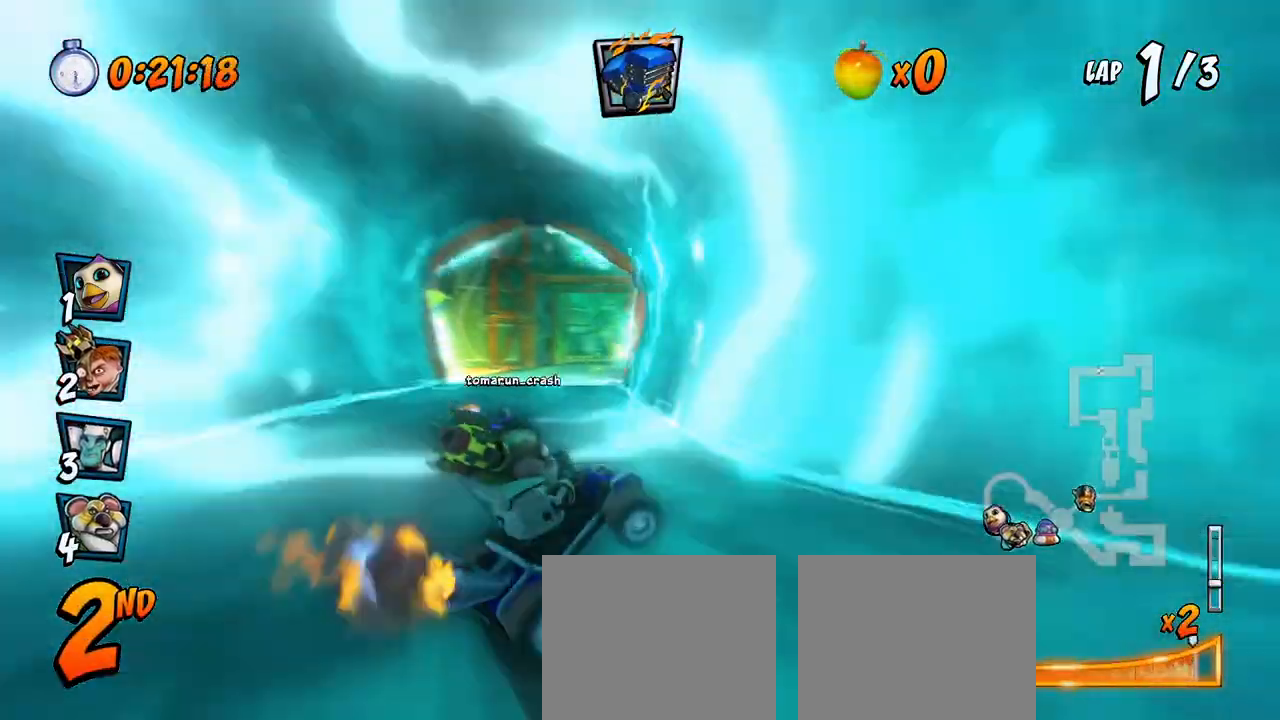
{"buttons": ["CROSS"], "left_stick": "center", "events": [[33, "L1", "up"], [333, "CIRCLE", "down"], [433, "CIRCLE", "up"]]}
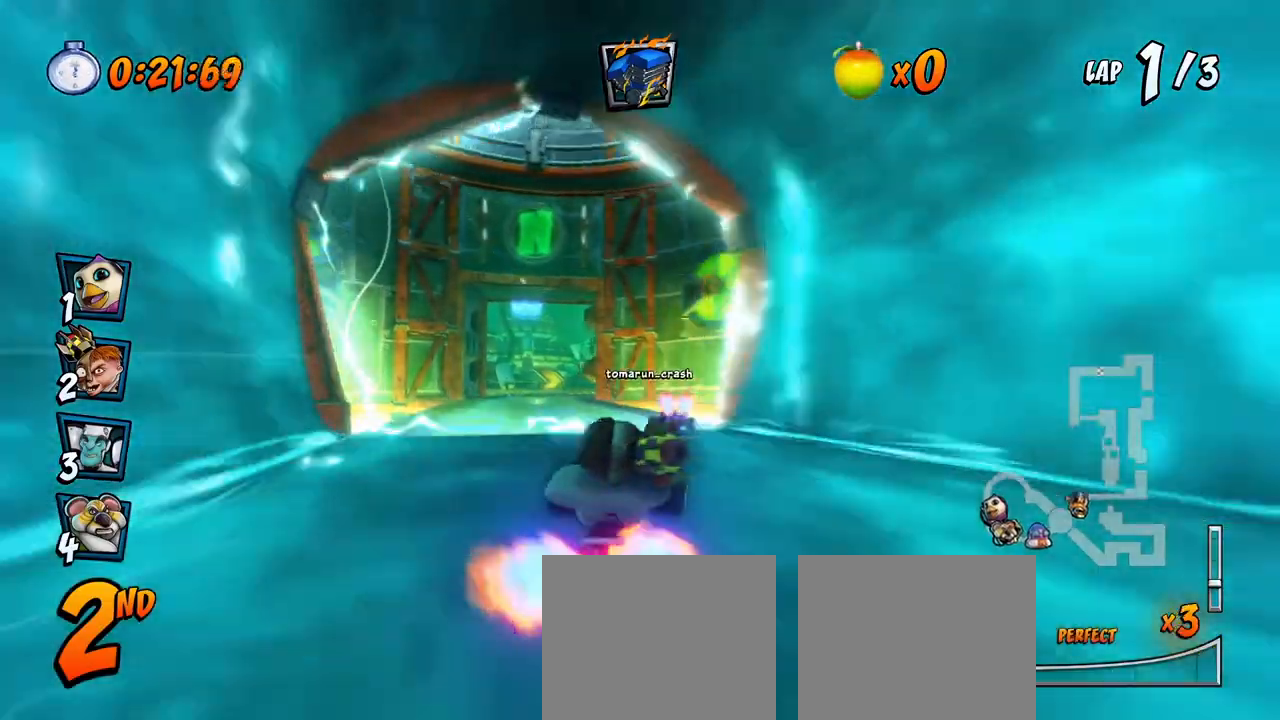
{"buttons": ["CROSS", "DPAD_RIGHT"], "left_stick": "center", "events": [[67, "DPAD_LEFT", "down"], [150, "CROSS", "up"], [167, "DPAD_LEFT", "up"], [217, "CROSS", "down"], [300, "CROSS", "up"], [350, "CROSS", "down"], [417, "CROSS", "up"], [467, "CROSS", "down"], [467, "DPAD_RIGHT", "down"]]}
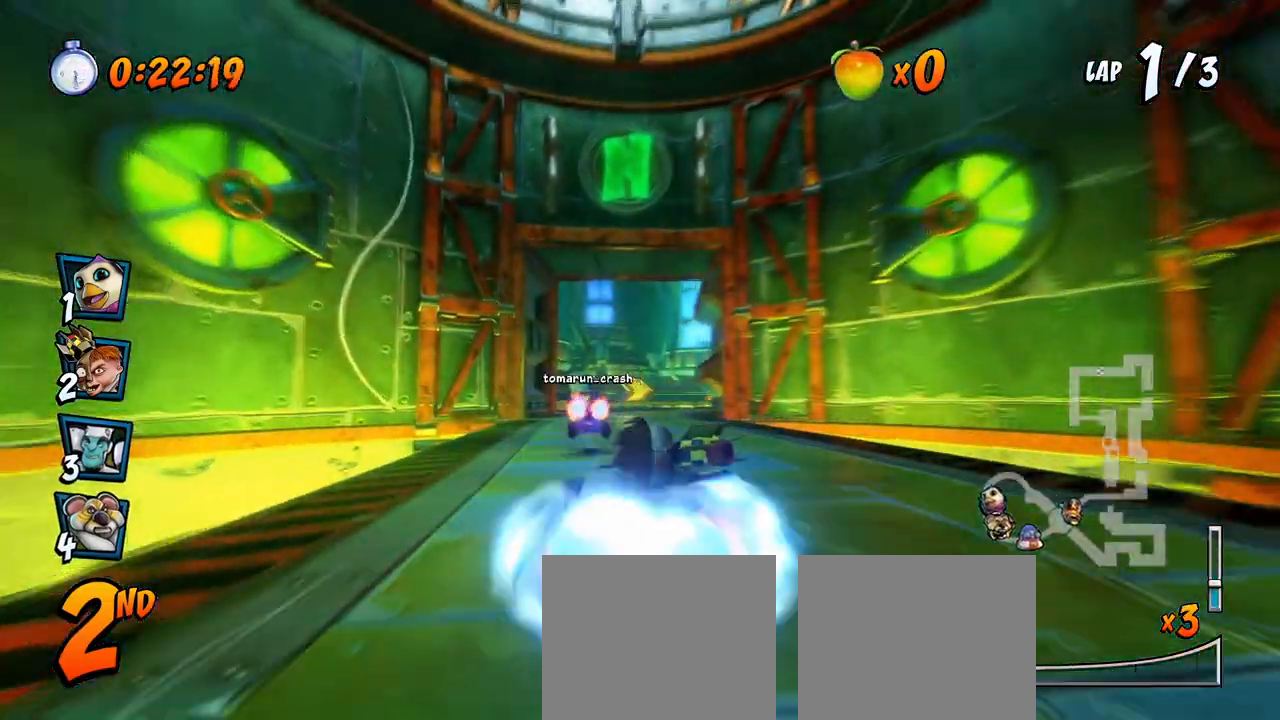
{"buttons": ["CROSS", "R2"], "left_stick": "center", "events": [[33, "CROSS", "up"], [67, "DPAD_RIGHT", "up"], [100, "CROSS", "down"], [283, "R2", "down"]]}
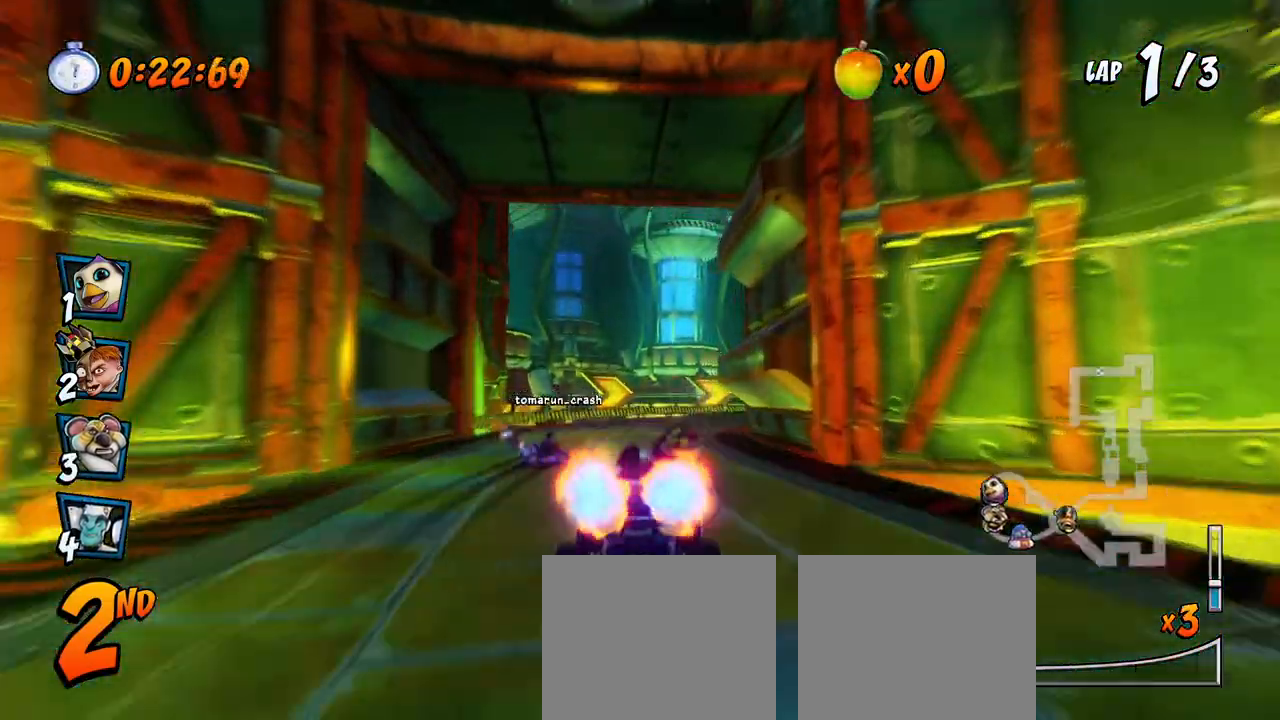
{"buttons": ["CROSS", "R2", "DPAD_RIGHT"], "left_stick": "center", "events": [[83, "DPAD_RIGHT", "down"], [100, "DPAD_UP", "down"], [217, "DPAD_UP", "up"]]}
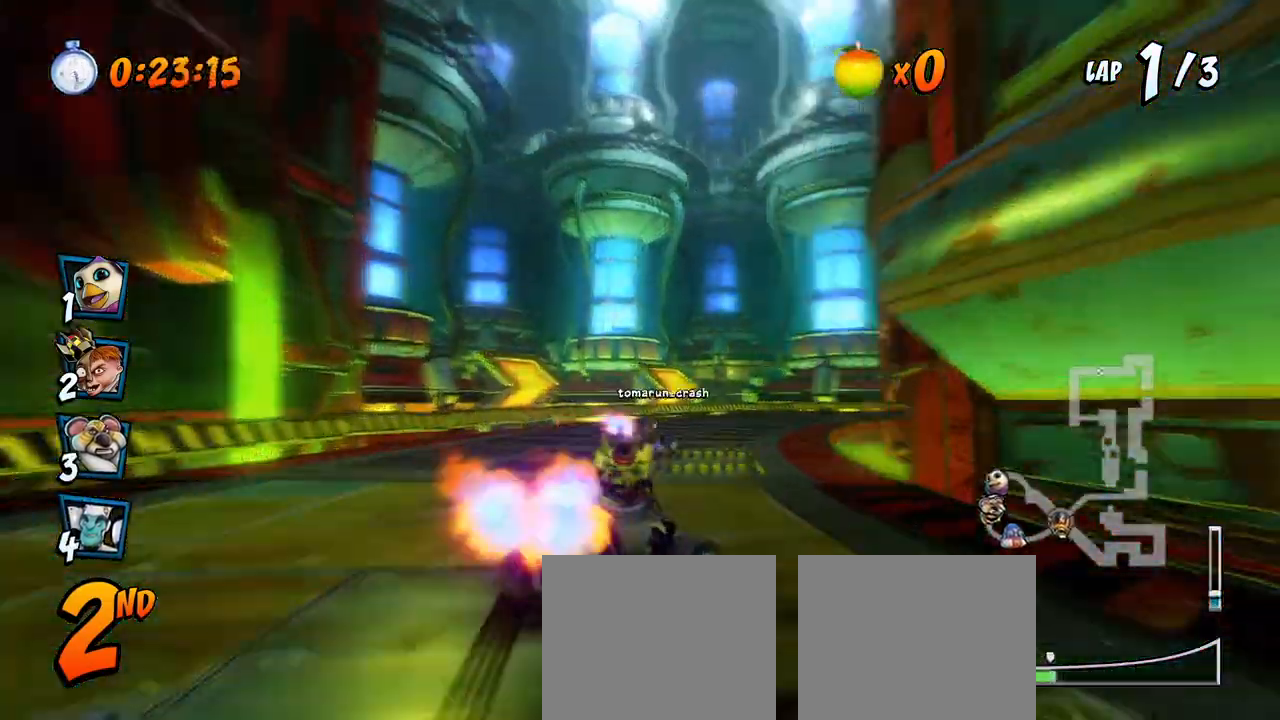
{"buttons": ["CROSS", "L1", "R2", "DPAD_RIGHT"], "left_stick": "center", "events": [[433, "L1", "down"]]}
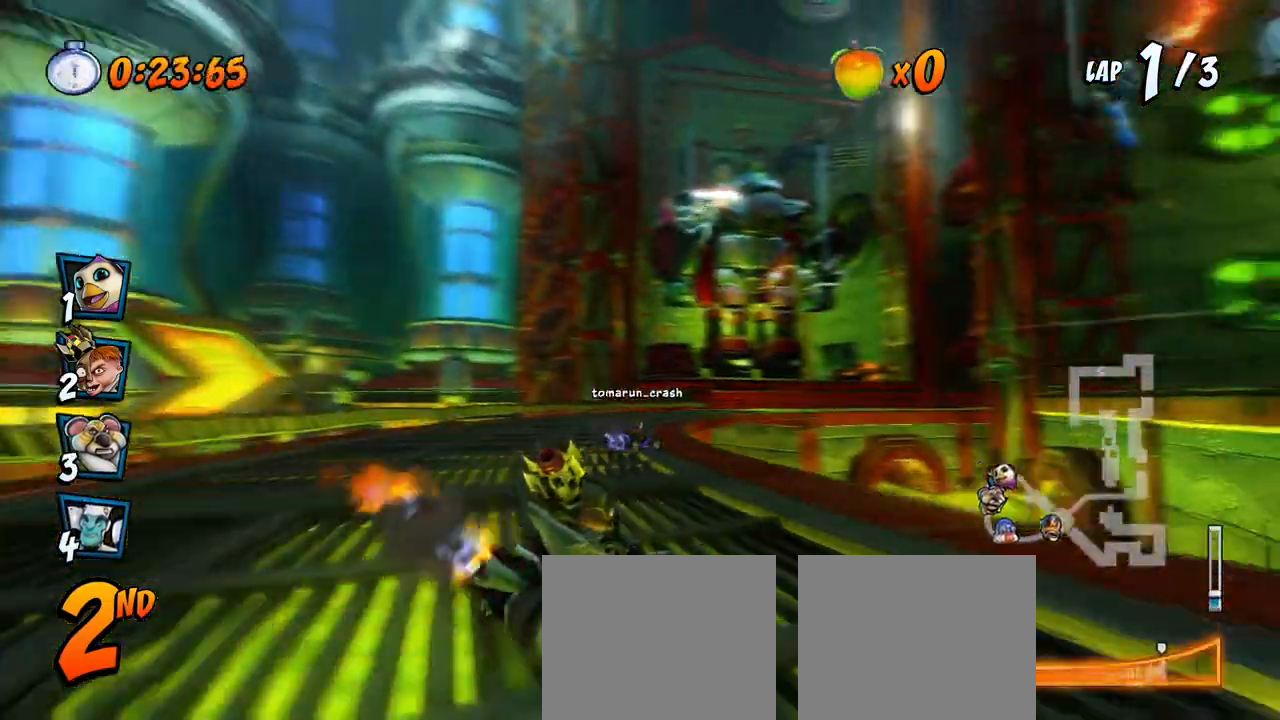
{"buttons": ["CROSS", "R2", "DPAD_RIGHT"], "left_stick": "center", "events": [[183, "L1", "up"]]}
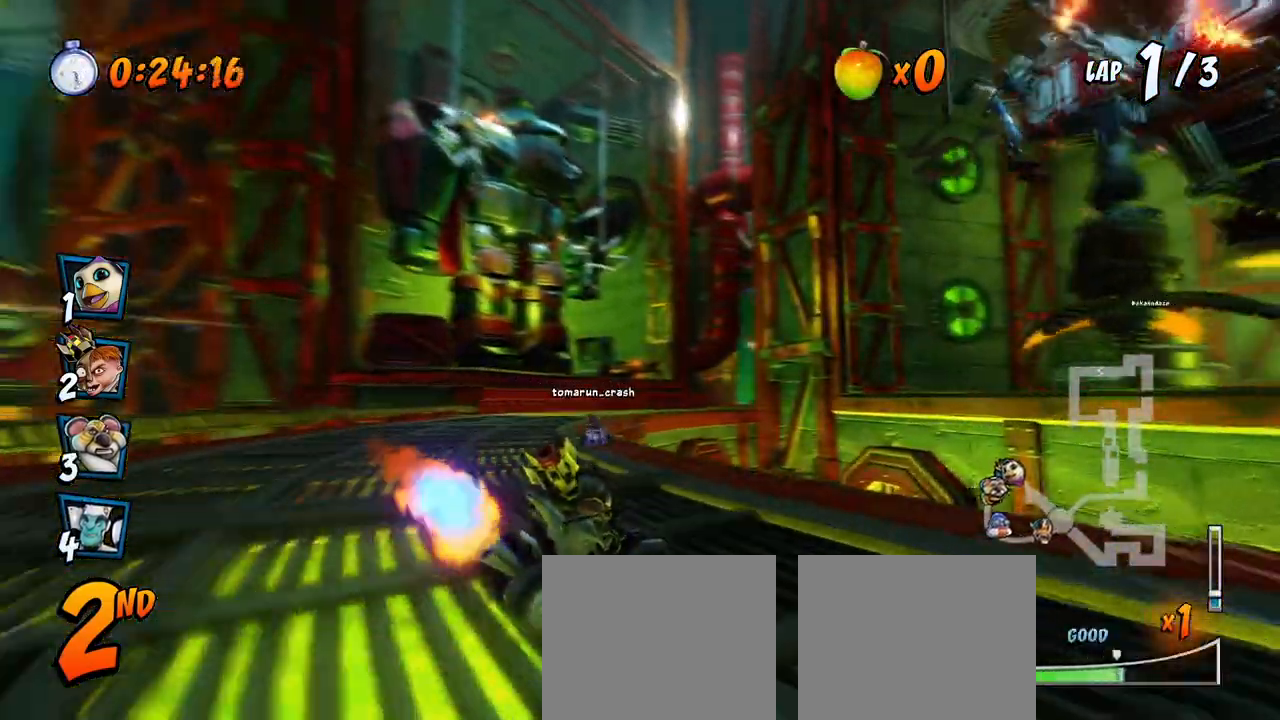
{"buttons": ["CROSS", "R2", "DPAD_UP", "DPAD_LEFT"], "left_stick": "center", "events": [[267, "L1", "down"], [317, "DPAD_UP", "down"], [383, "DPAD_LEFT", "down"], [383, "DPAD_RIGHT", "up"], [400, "L1", "up"]]}
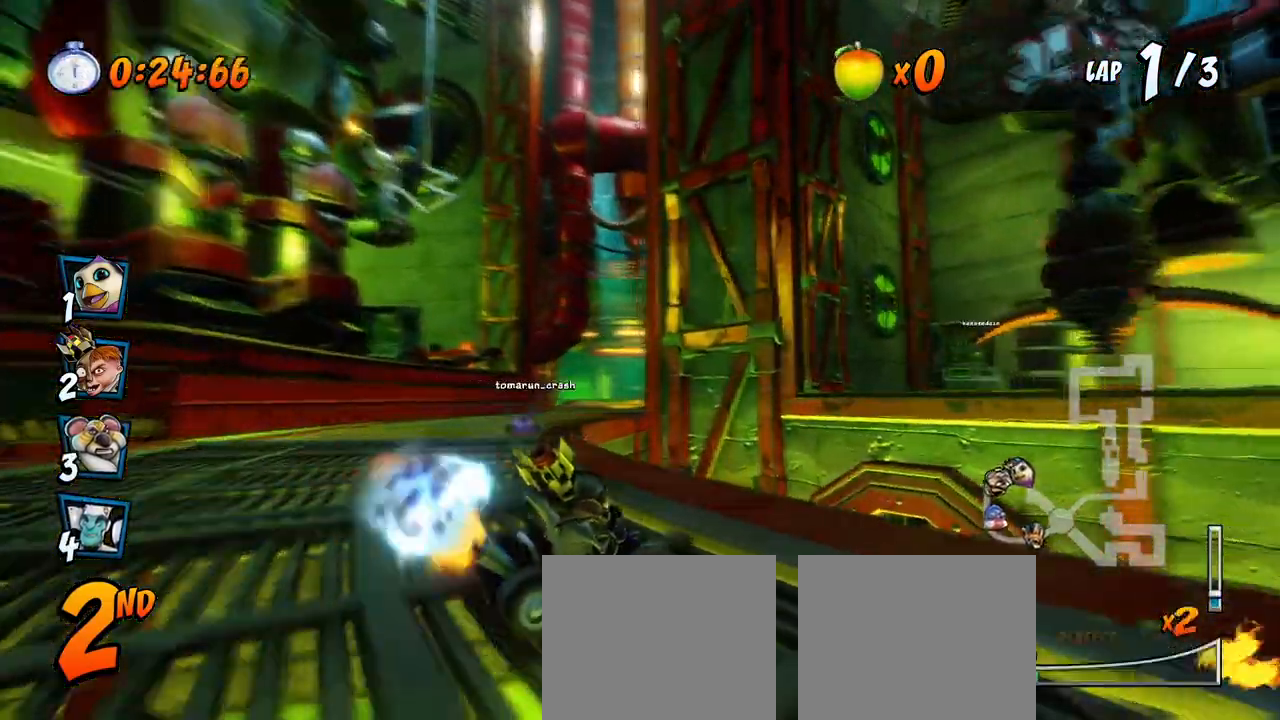
{"buttons": ["CROSS", "R2", "DPAD_UP", "DPAD_LEFT"], "left_stick": "center", "events": [[250, "DPAD_LEFT", "up"], [250, "DPAD_RIGHT", "down"], [250, "DPAD_UP", "up"], [433, "DPAD_UP", "down"], [467, "DPAD_LEFT", "down"], [467, "DPAD_RIGHT", "up"]]}
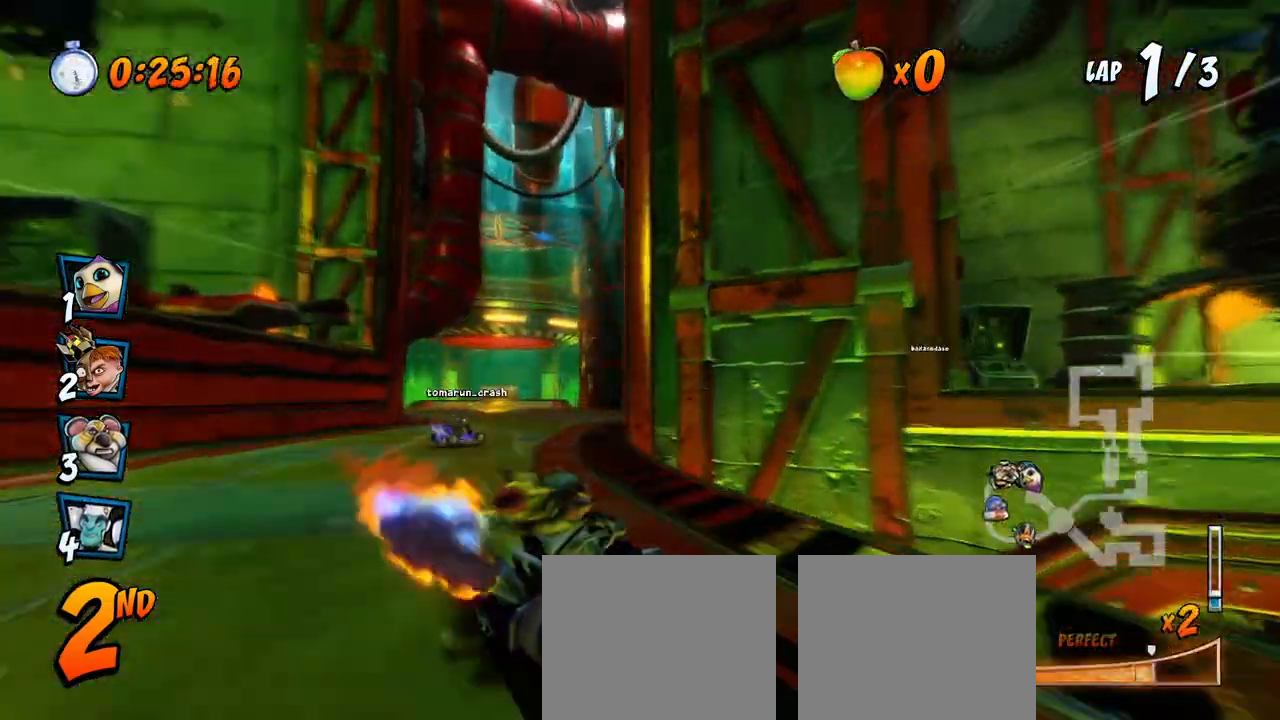
{"buttons": ["CROSS"], "left_stick": "center", "events": [[200, "L1", "down"], [317, "DPAD_LEFT", "up"], [350, "R2", "up"], [400, "L1", "up"], [417, "DPAD_UP", "up"]]}
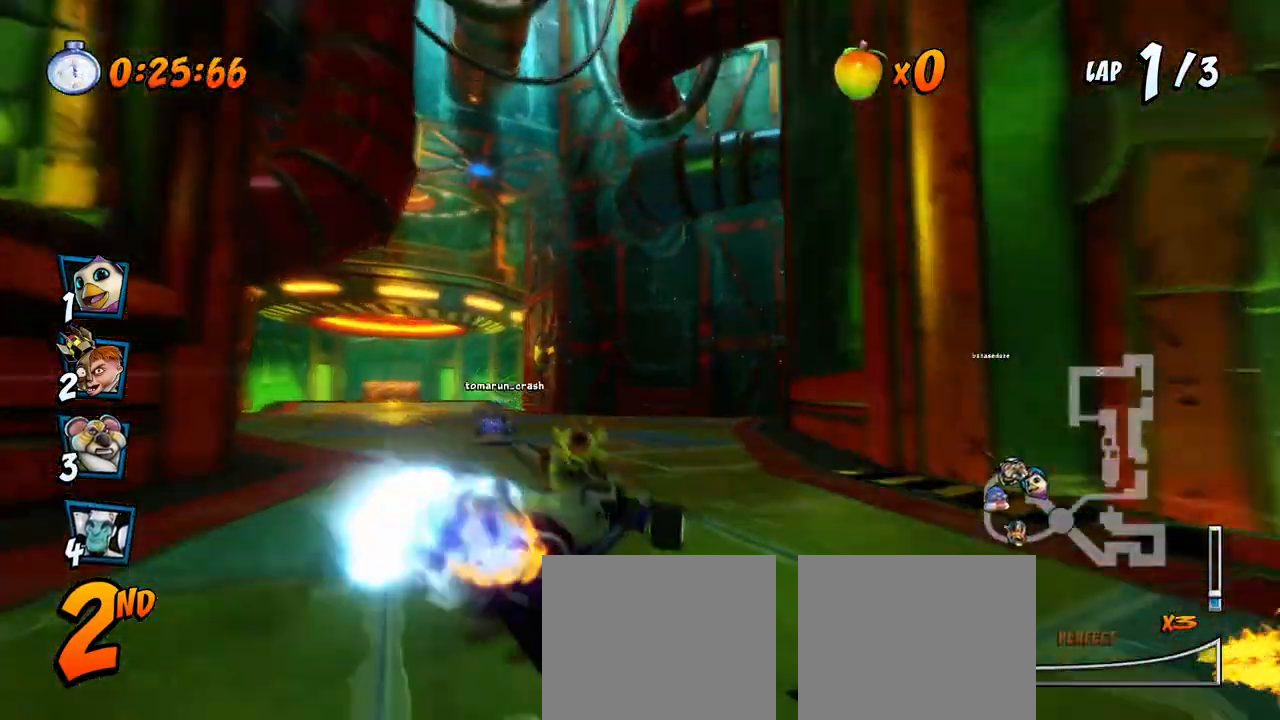
{"buttons": ["CROSS", "DPAD_LEFT"], "left_stick": "center", "events": [[100, "DPAD_LEFT", "down"]]}
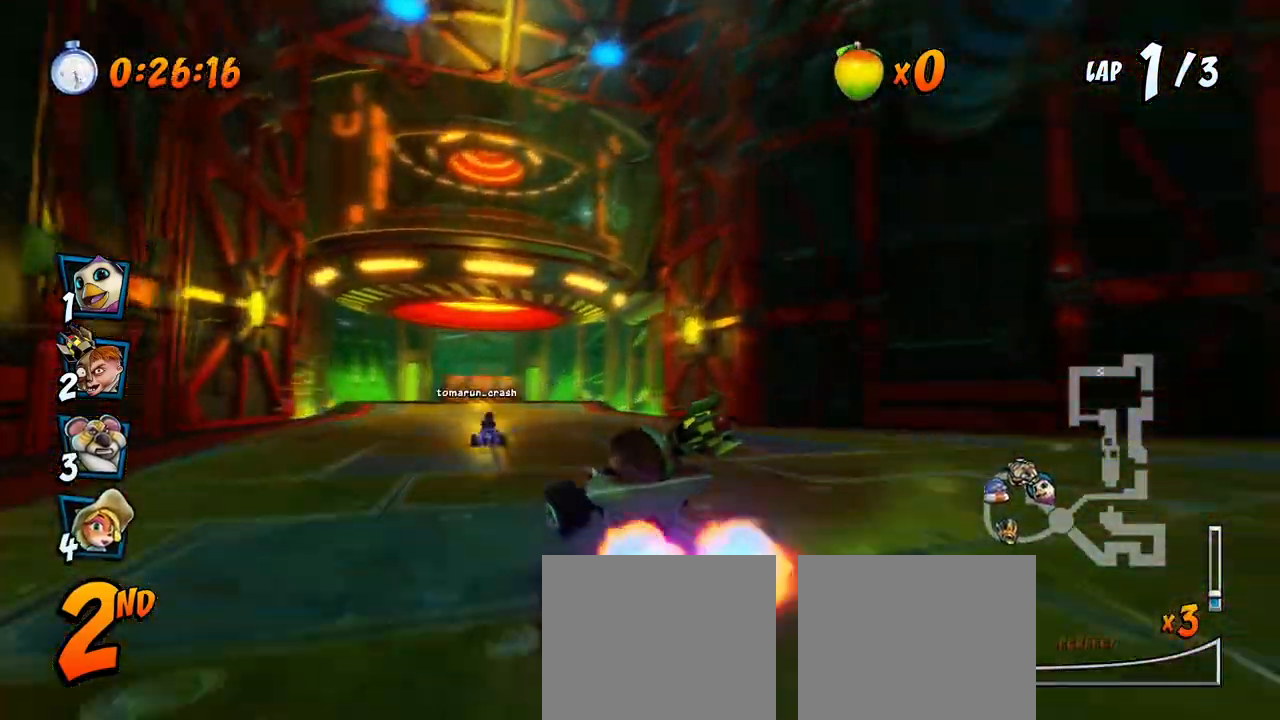
{"buttons": ["CROSS"], "left_stick": "center", "events": [[500, "DPAD_LEFT", "up"]]}